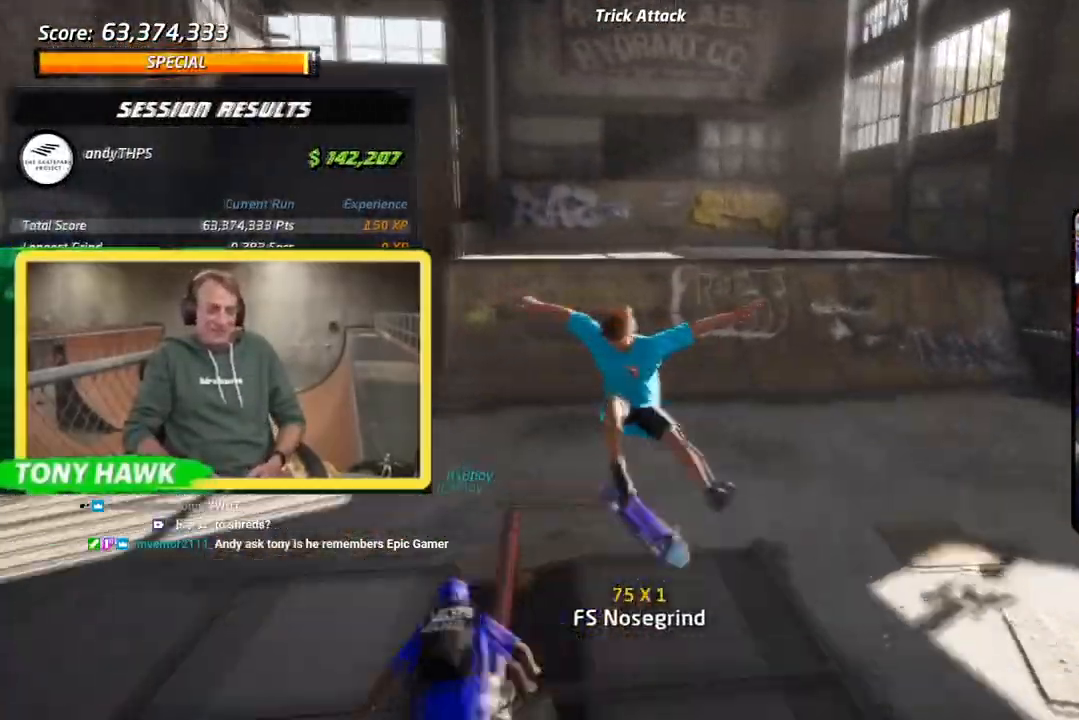
Gameplay with a controller (PlayStation layout); each line is a JSON object with the inputs held at the frame after it. "events" lists button and stick changes between this image and that frame as [ms after this image, input, new state], when the widget could be followed in between. Not read: L2.
{"buttons": ["CROSS"], "left_stick": "center", "right_stick": "center", "events": [[66, "CROSS", "down"], [250, "L1", "up"]]}
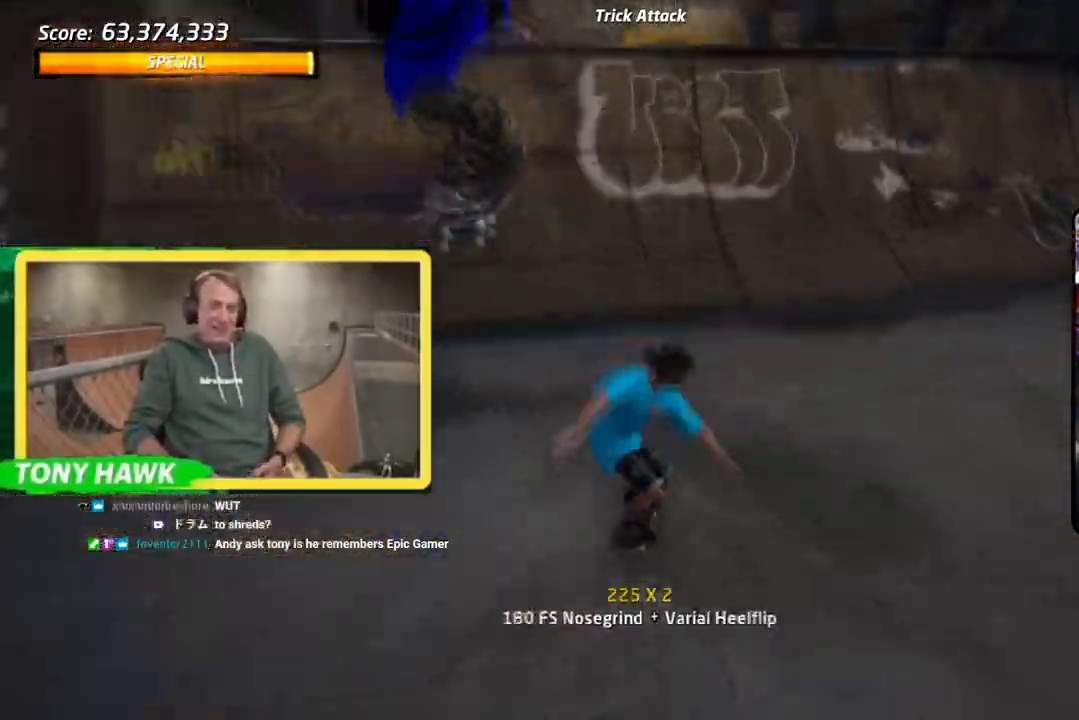
{"buttons": ["CROSS", "DPAD_LEFT"], "left_stick": "center", "right_stick": "center", "events": [[234, "DPAD_LEFT", "down"], [400, "DPAD_LEFT", "up"], [467, "DPAD_LEFT", "down"]]}
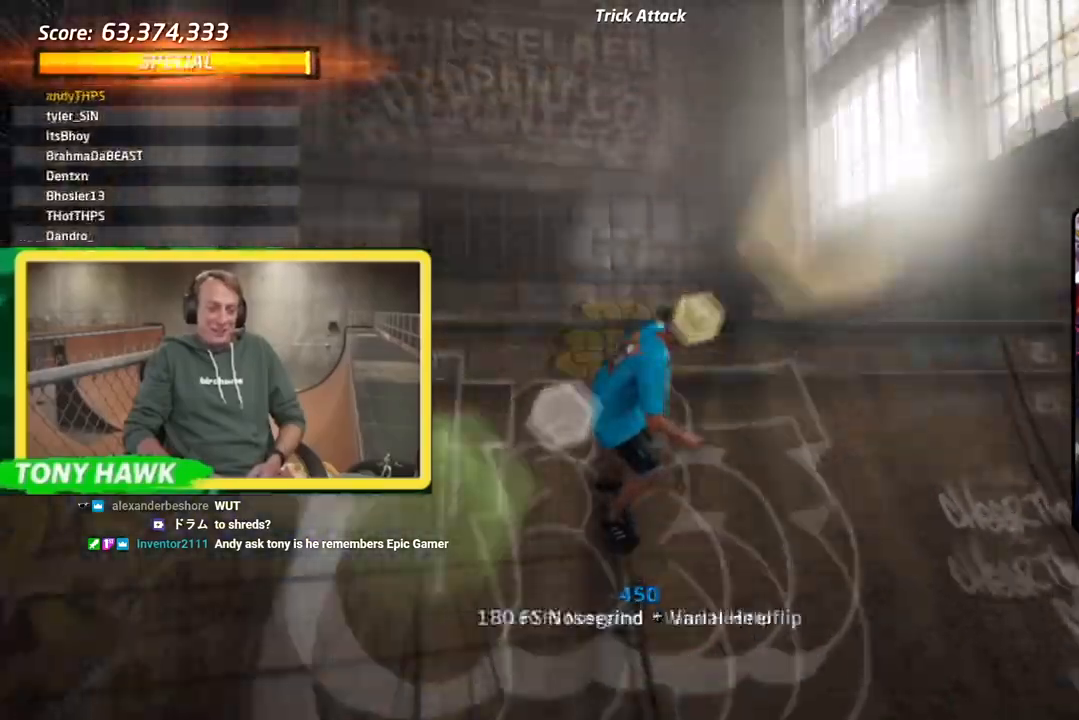
{"buttons": ["CIRCLE", "R1"], "left_stick": "center", "right_stick": "center", "events": [[16, "CROSS", "up"], [66, "R1", "down"], [83, "CIRCLE", "down"], [417, "DPAD_LEFT", "up"]]}
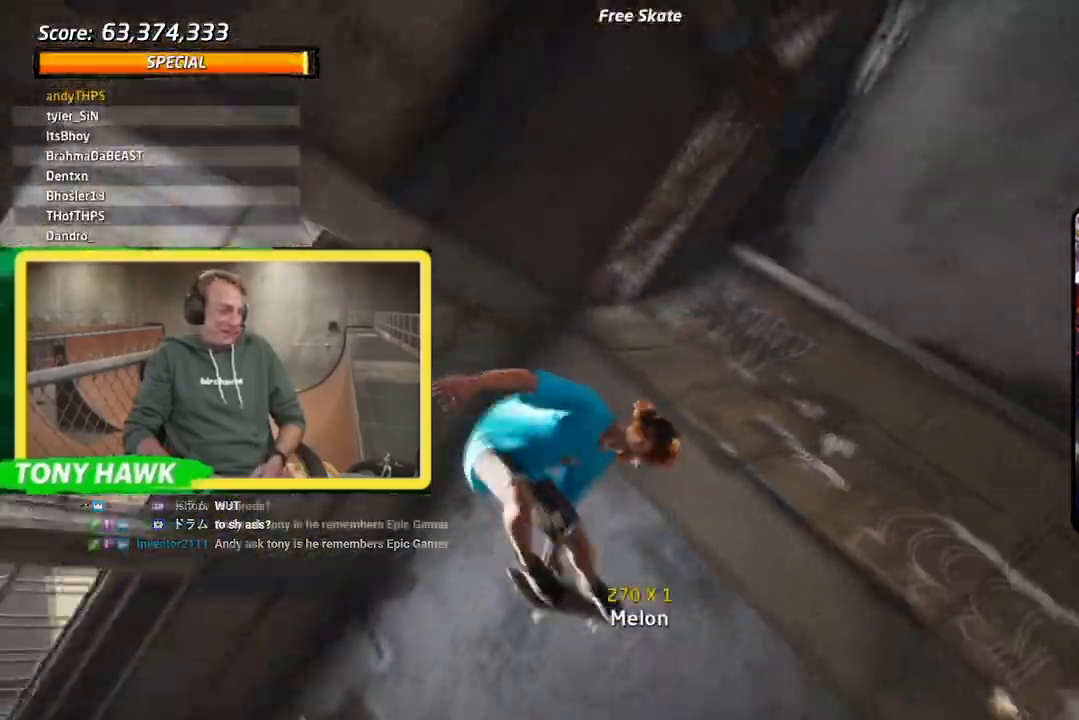
{"buttons": ["CIRCLE", "R1"], "left_stick": "center", "right_stick": "center"}
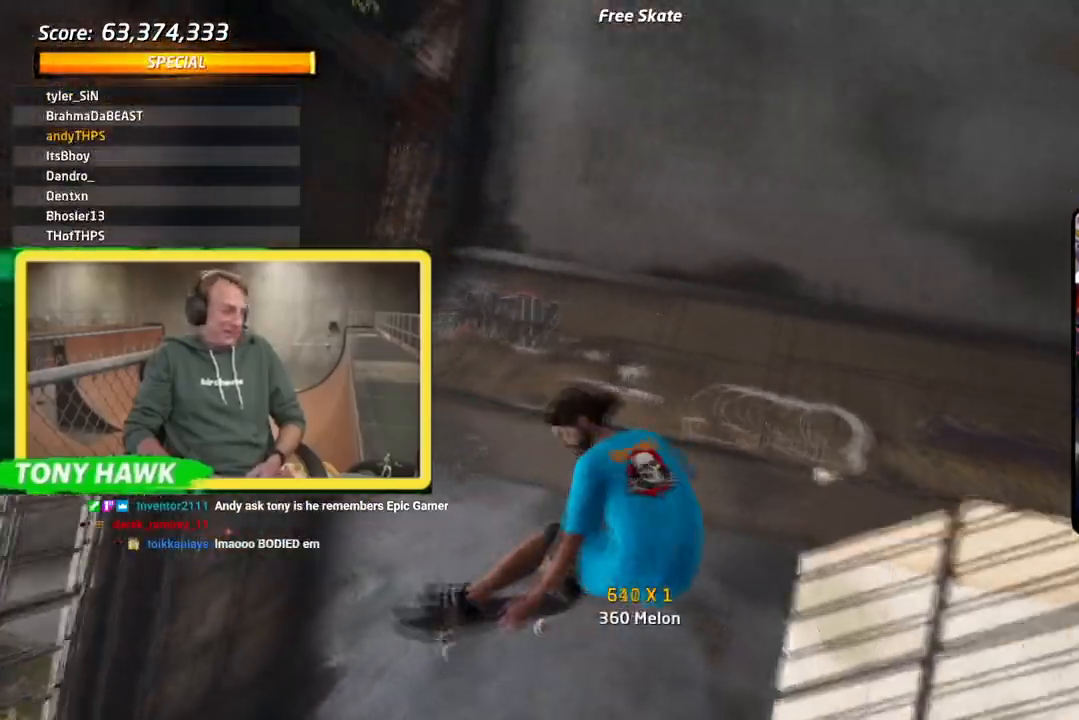
{"buttons": ["CIRCLE", "R1"], "left_stick": "center", "right_stick": "center", "events": [[83, "R1", "up"], [350, "R1", "down"]]}
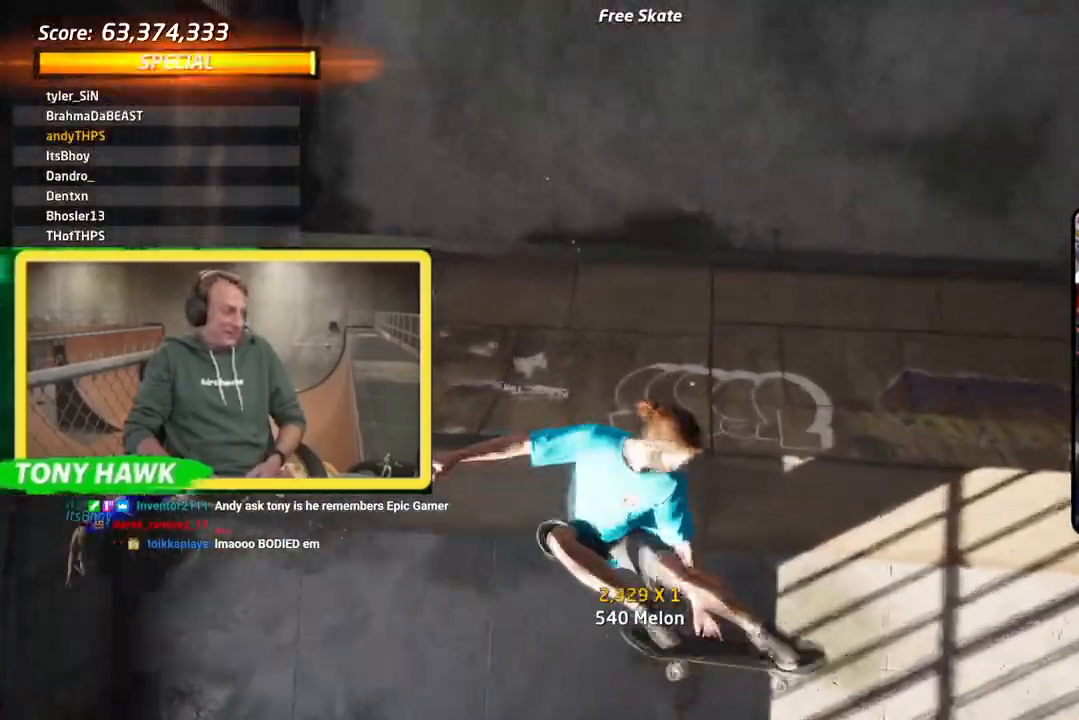
{"buttons": ["CROSS", "R2"], "left_stick": "center", "right_stick": "center", "events": [[134, "R1", "up"], [150, "CIRCLE", "up"], [300, "CROSS", "down"], [501, "R2", "down"]]}
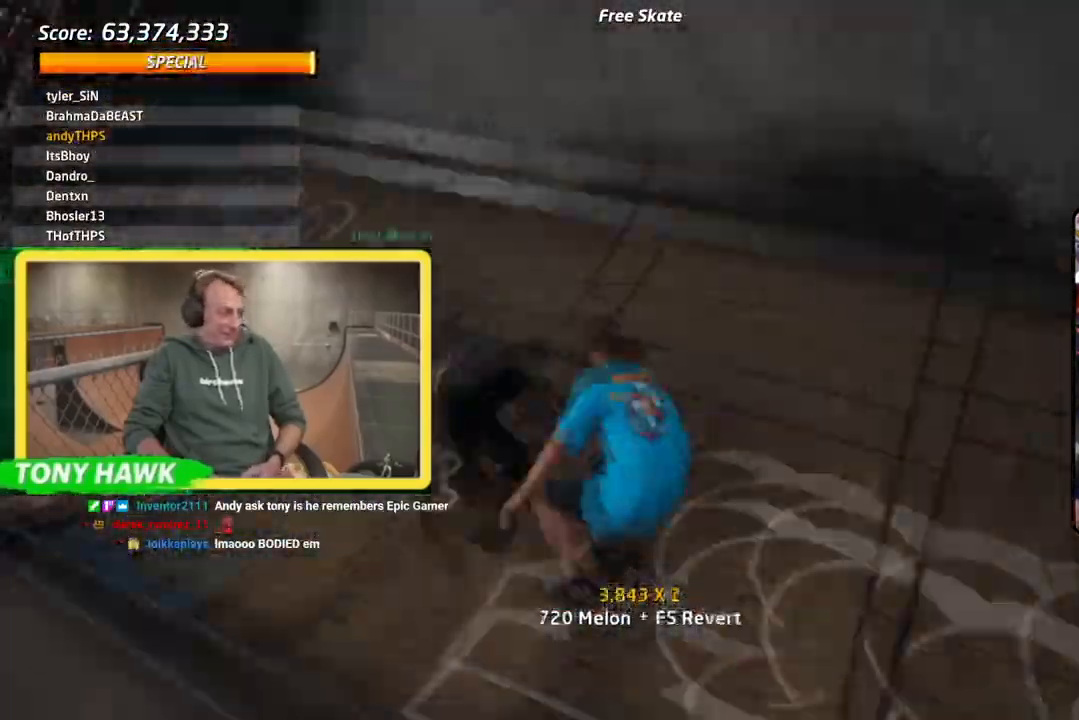
{"buttons": ["CROSS", "DPAD_RIGHT"], "left_stick": "center", "right_stick": "center", "events": [[16, "DPAD_RIGHT", "down"], [116, "R2", "up"], [283, "DPAD_RIGHT", "up"], [333, "DPAD_RIGHT", "down"]]}